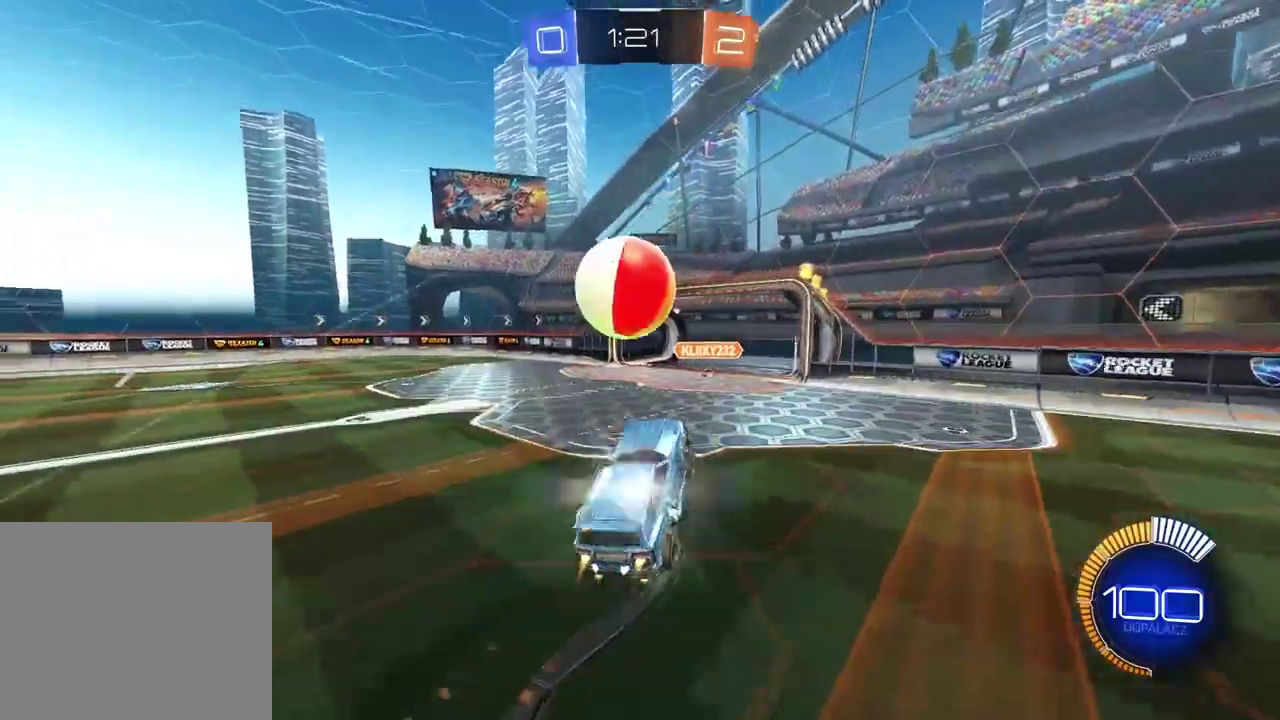
Gameplay with a controller (PlayStation layout); each line is a JSON object with the inputs held at the frame after it. "events" lists button and stick changes between this image and that frame as [ms after this image, input, new state], when the widget could be followed in between. Not read: L1 R1.
{"buttons": ["R2"], "left_stick": "center", "right_stick": "center", "events": [[150, "left_stick", "left"], [217, "CROSS", "down"], [250, "left_stick", "center"], [333, "left_stick", "up-left"], [417, "CROSS", "up"], [417, "left_stick", "left"], [467, "CIRCLE", "up"], [467, "left_stick", "center"]]}
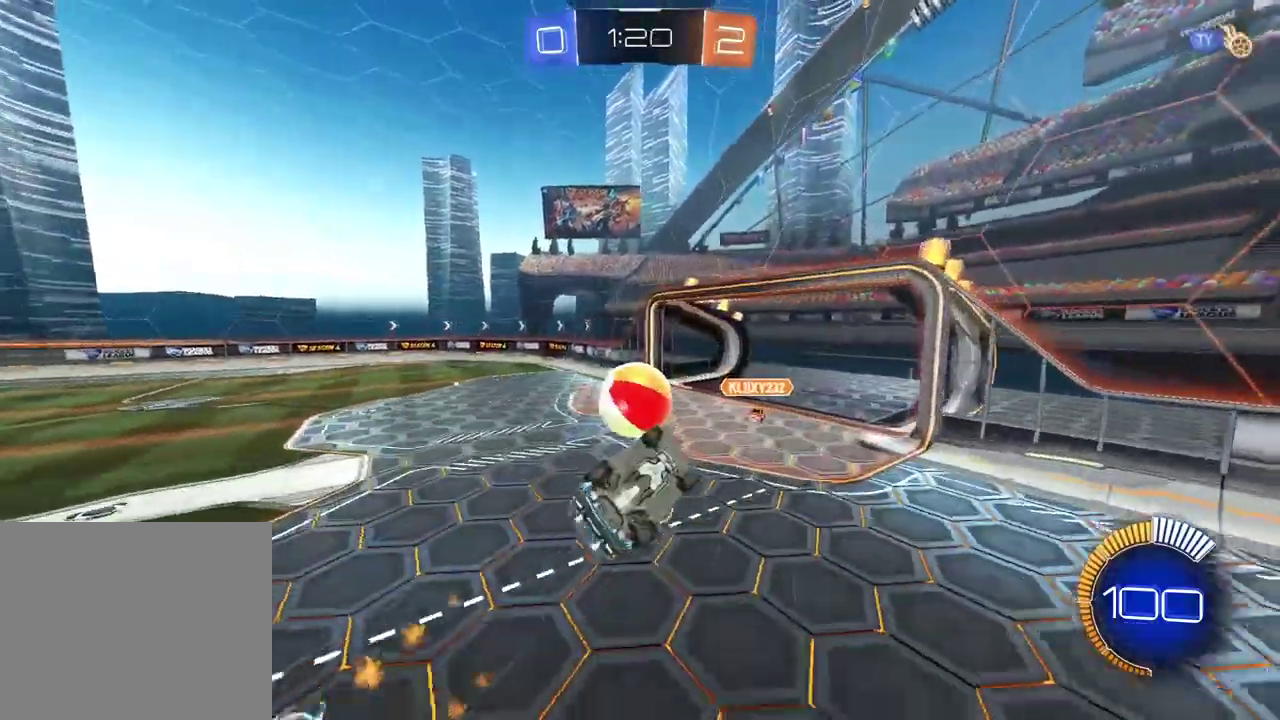
{"buttons": [], "left_stick": "center", "right_stick": "center", "events": [[217, "R2", "up"]]}
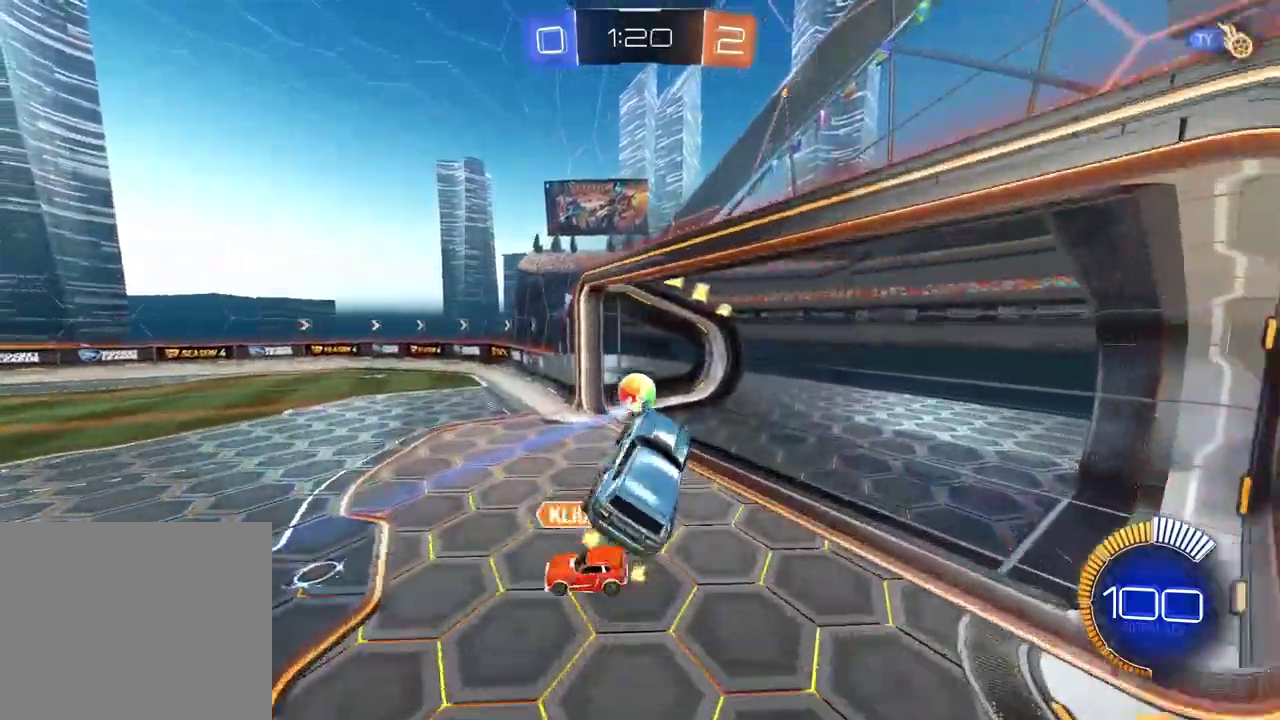
{"buttons": ["TRIANGLE"], "left_stick": "down-left", "right_stick": "center", "events": [[467, "TRIANGLE", "down"], [467, "left_stick", "down-left"]]}
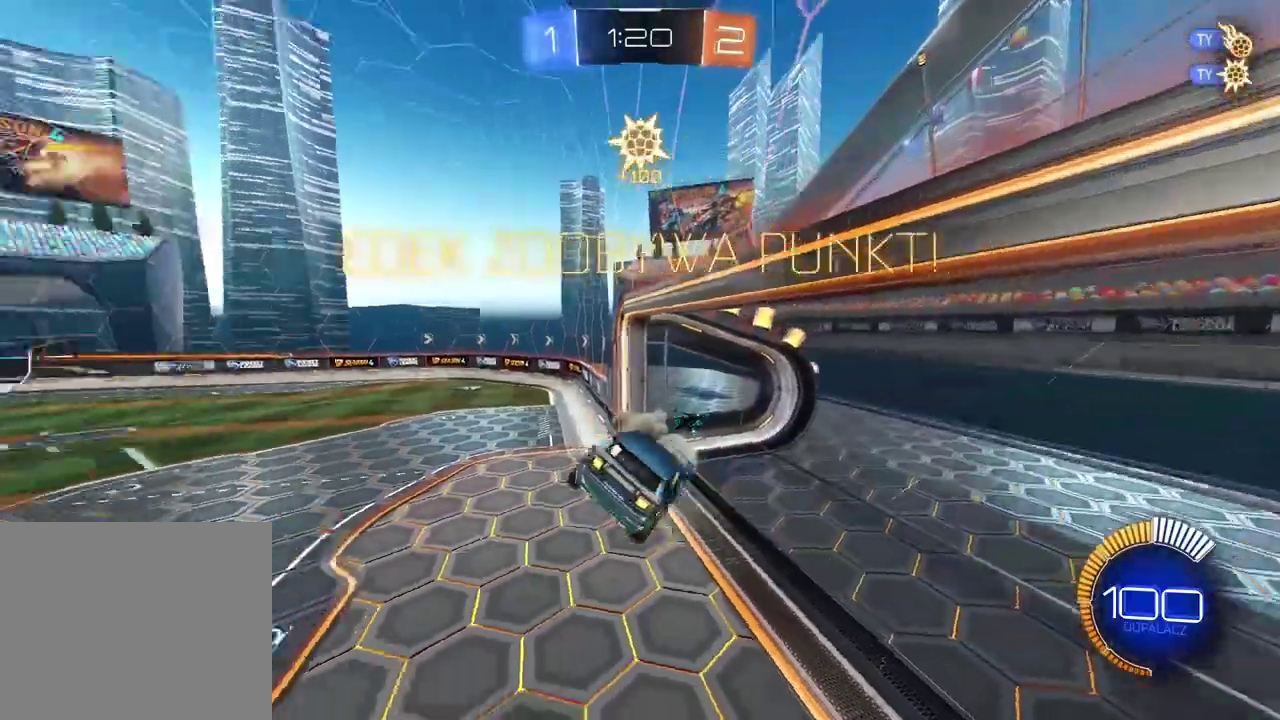
{"buttons": [], "left_stick": "up-left", "right_stick": "center", "events": [[67, "TRIANGLE", "up"], [183, "left_stick", "left"], [400, "left_stick", "up-left"]]}
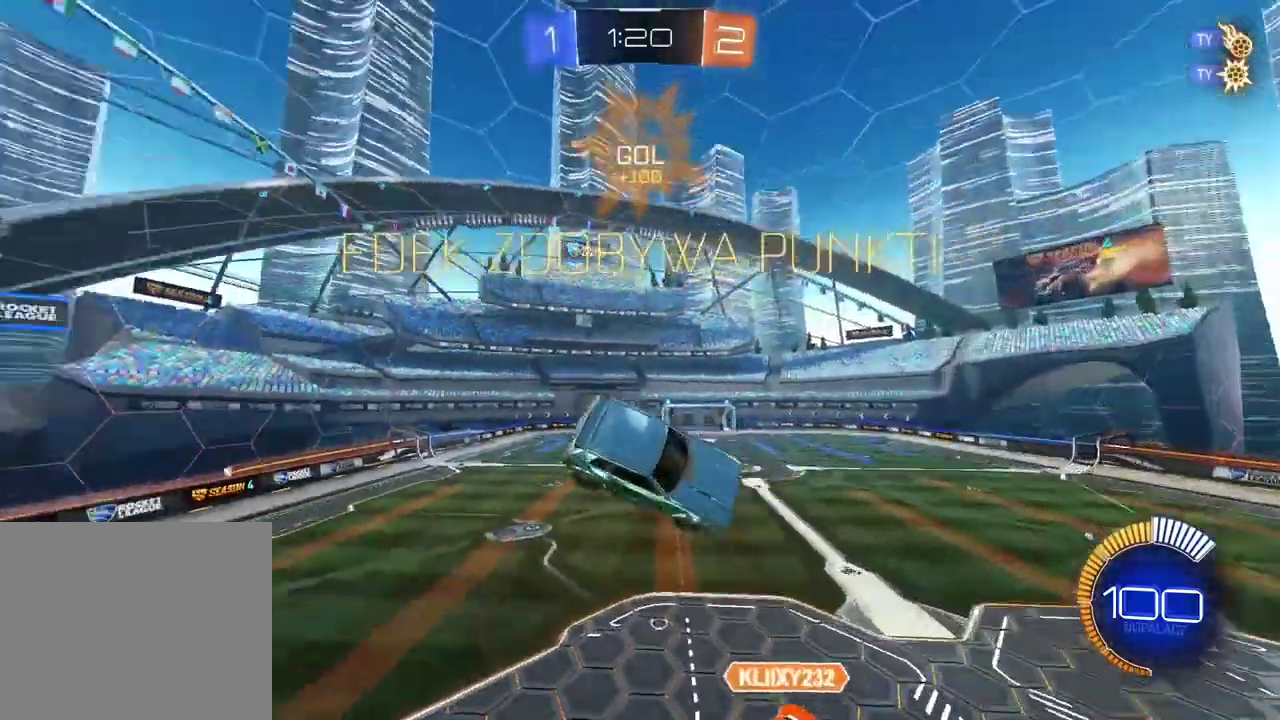
{"buttons": ["CIRCLE", "R2"], "left_stick": "down-right", "right_stick": "center", "events": [[50, "L2", "down"], [150, "left_stick", "down-left"], [300, "left_stick", "center"], [367, "R2", "down"], [383, "left_stick", "right"], [417, "CIRCLE", "down"], [450, "L2", "up"], [483, "left_stick", "down-right"]]}
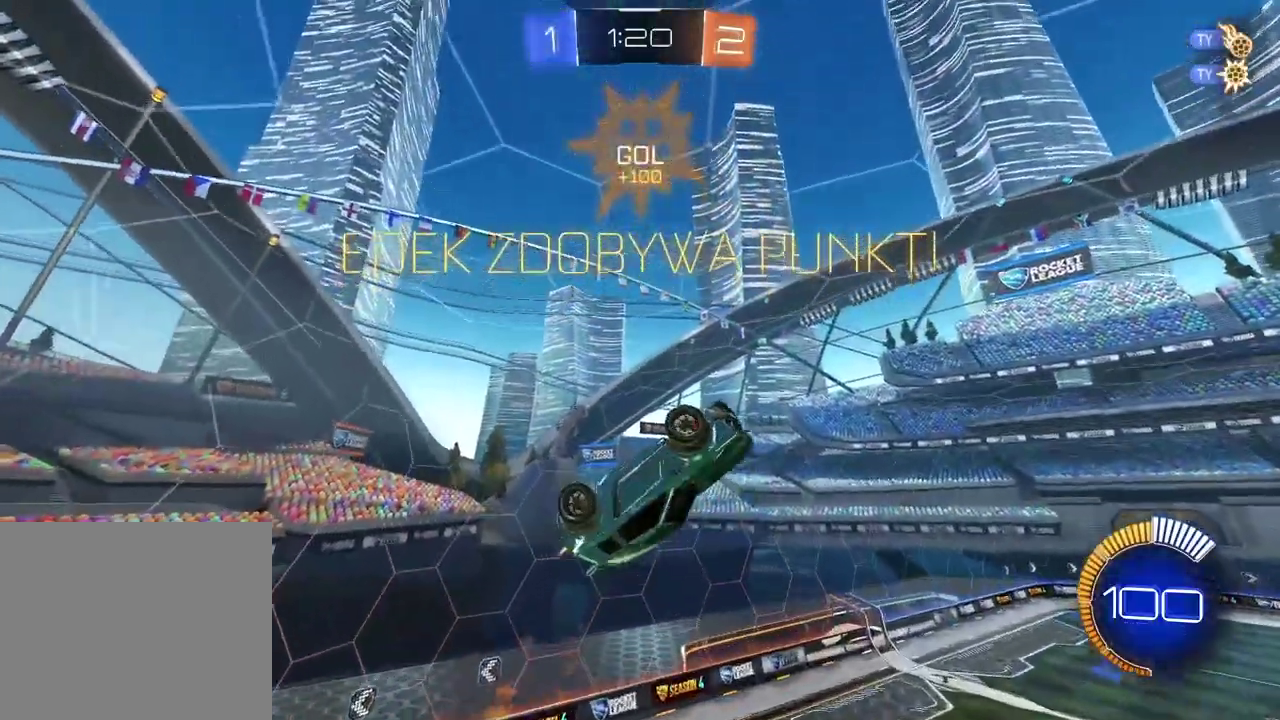
{"buttons": ["L2", "R2"], "left_stick": "right", "right_stick": "center"}
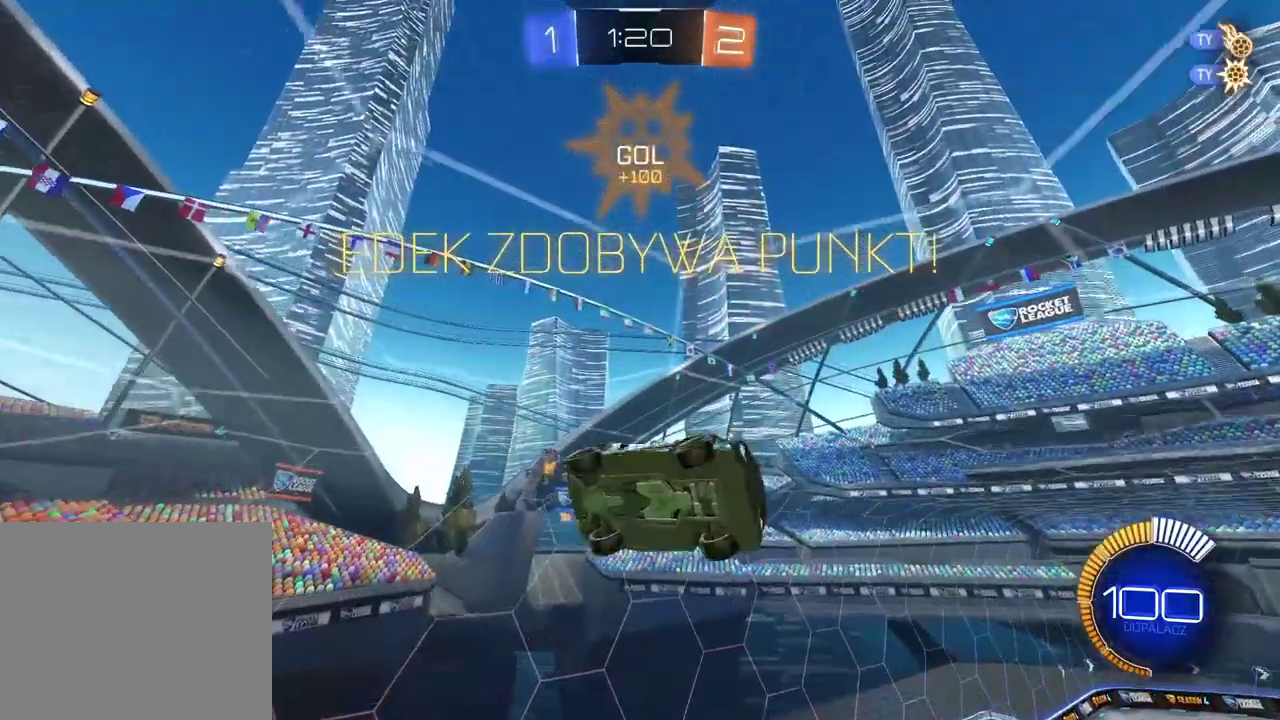
{"buttons": ["R2"], "left_stick": "center", "right_stick": "center", "events": [[67, "left_stick", "up"], [250, "left_stick", "up-right"], [350, "left_stick", "center"], [400, "L2", "up"]]}
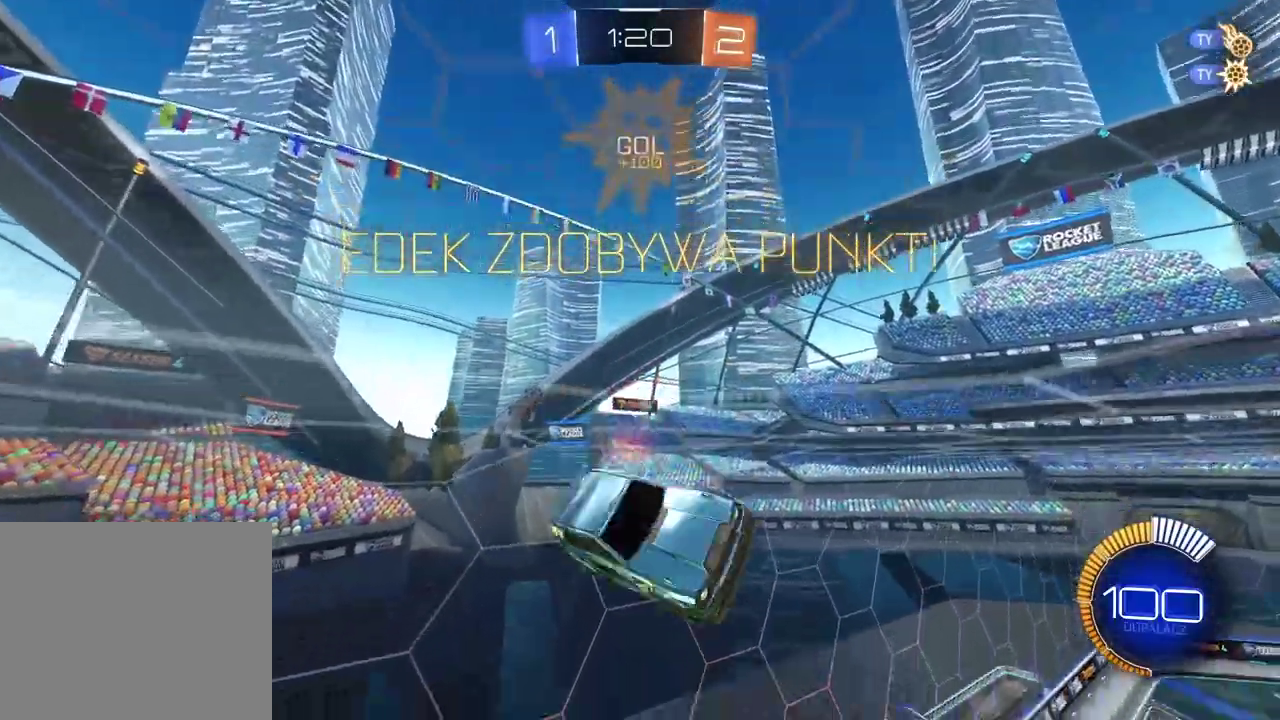
{"buttons": [], "left_stick": "center", "right_stick": "center", "events": [[100, "R2", "up"], [233, "left_stick", "left"], [350, "left_stick", "up-left"], [450, "left_stick", "center"]]}
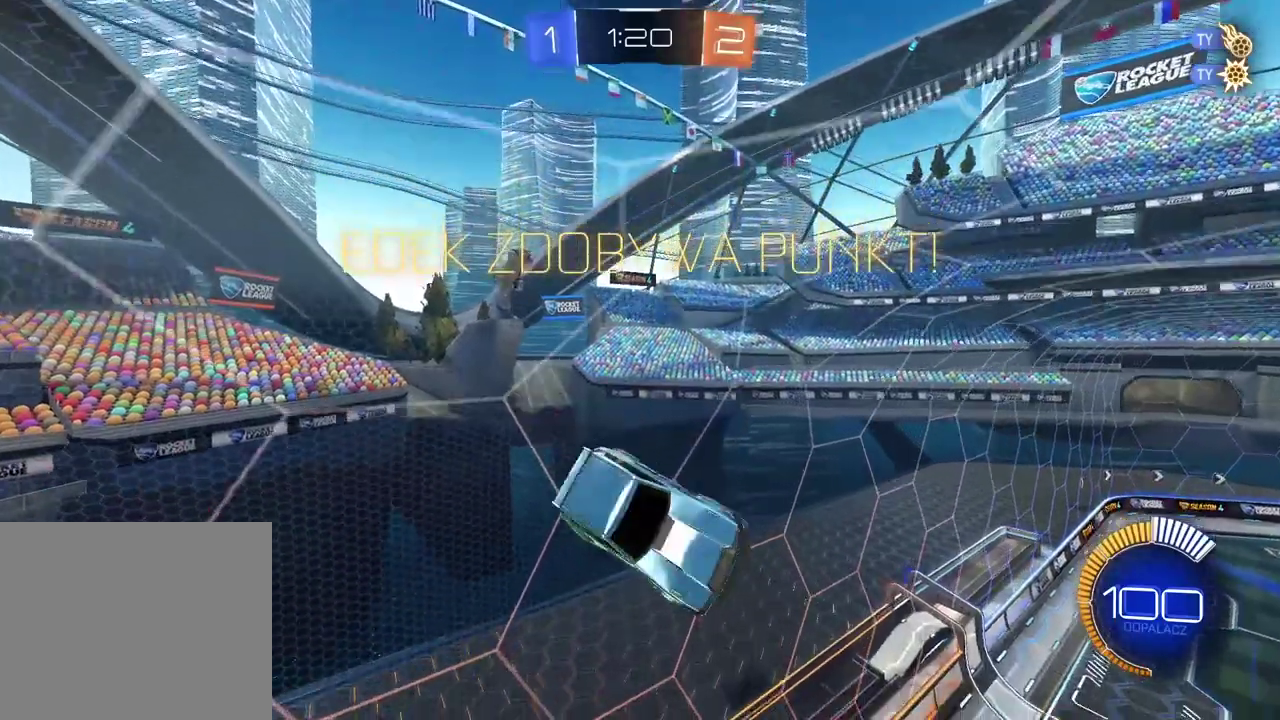
{"buttons": [], "left_stick": "center", "right_stick": "center", "events": []}
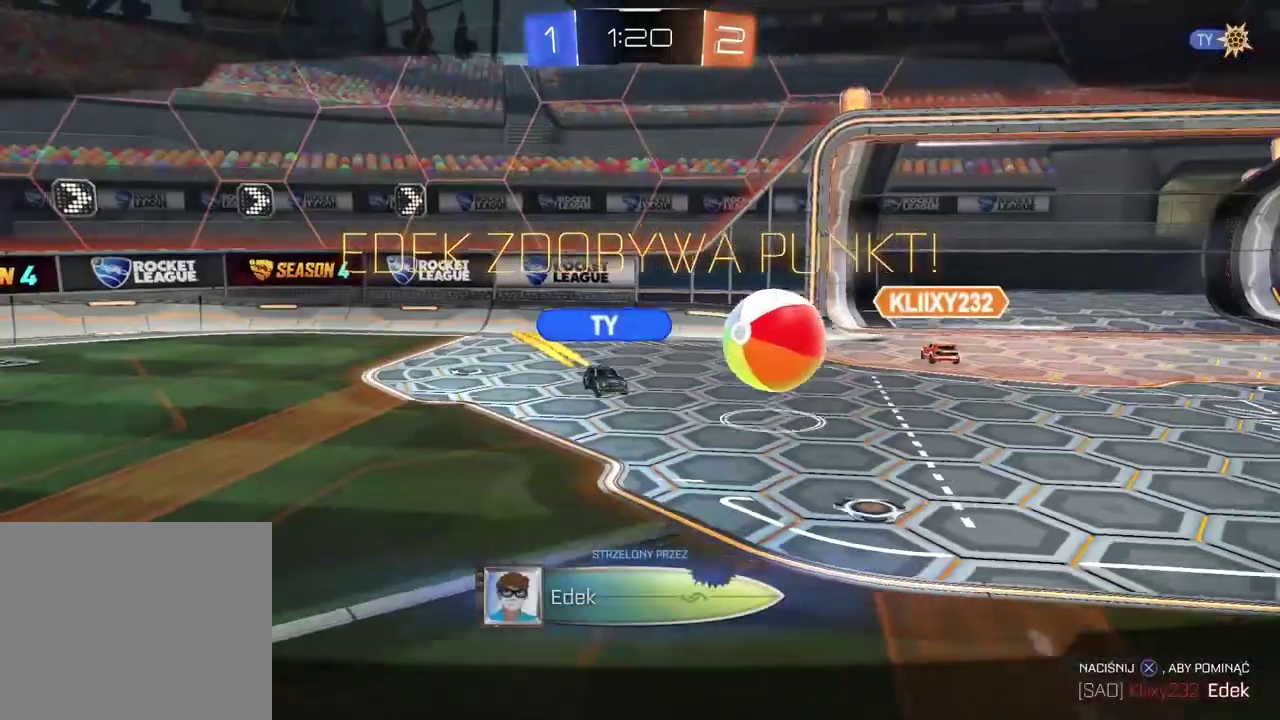
{"buttons": [], "left_stick": "center", "right_stick": "center", "events": []}
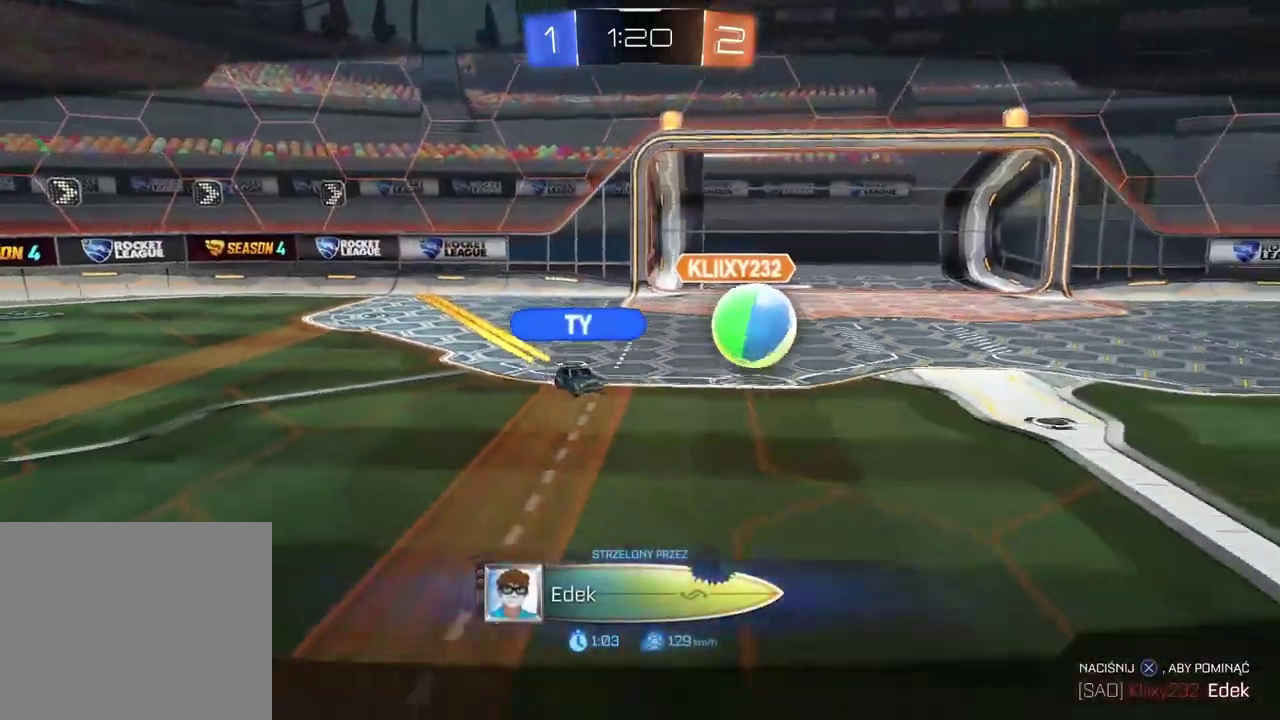
{"buttons": [], "left_stick": "center", "right_stick": "center", "events": []}
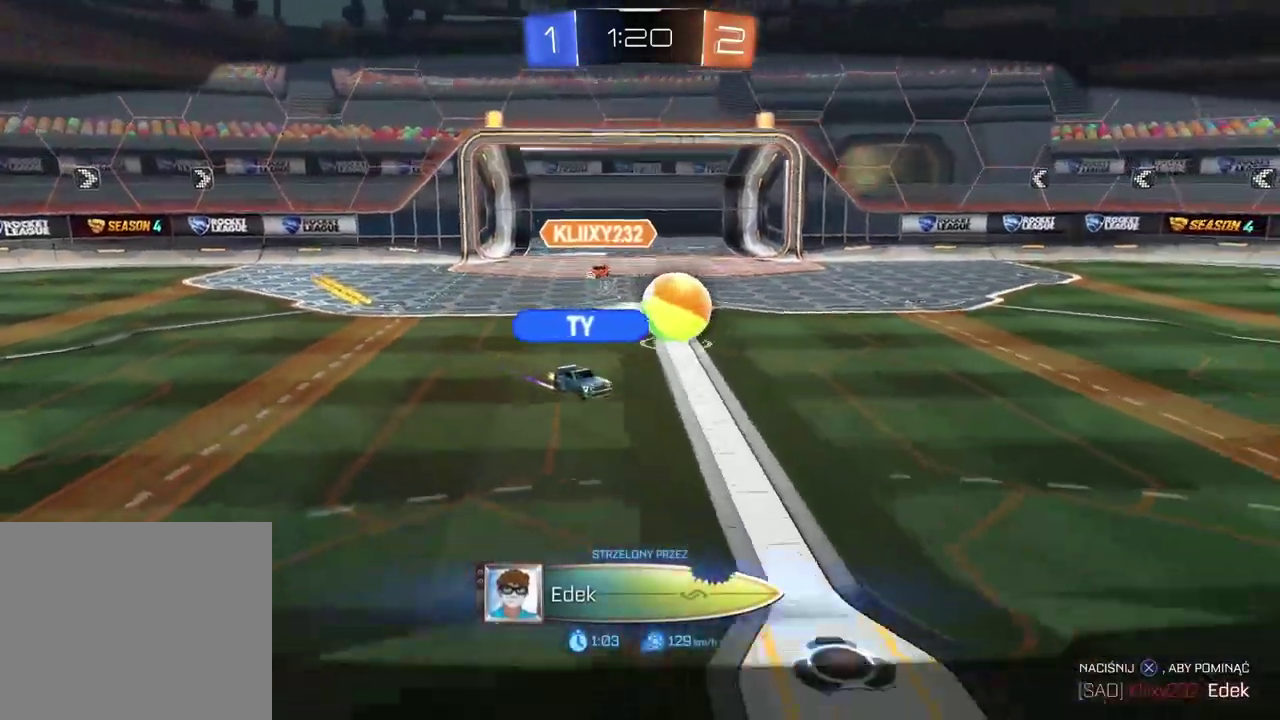
{"buttons": [], "left_stick": "center", "right_stick": "left", "events": [[450, "right_stick", "left"]]}
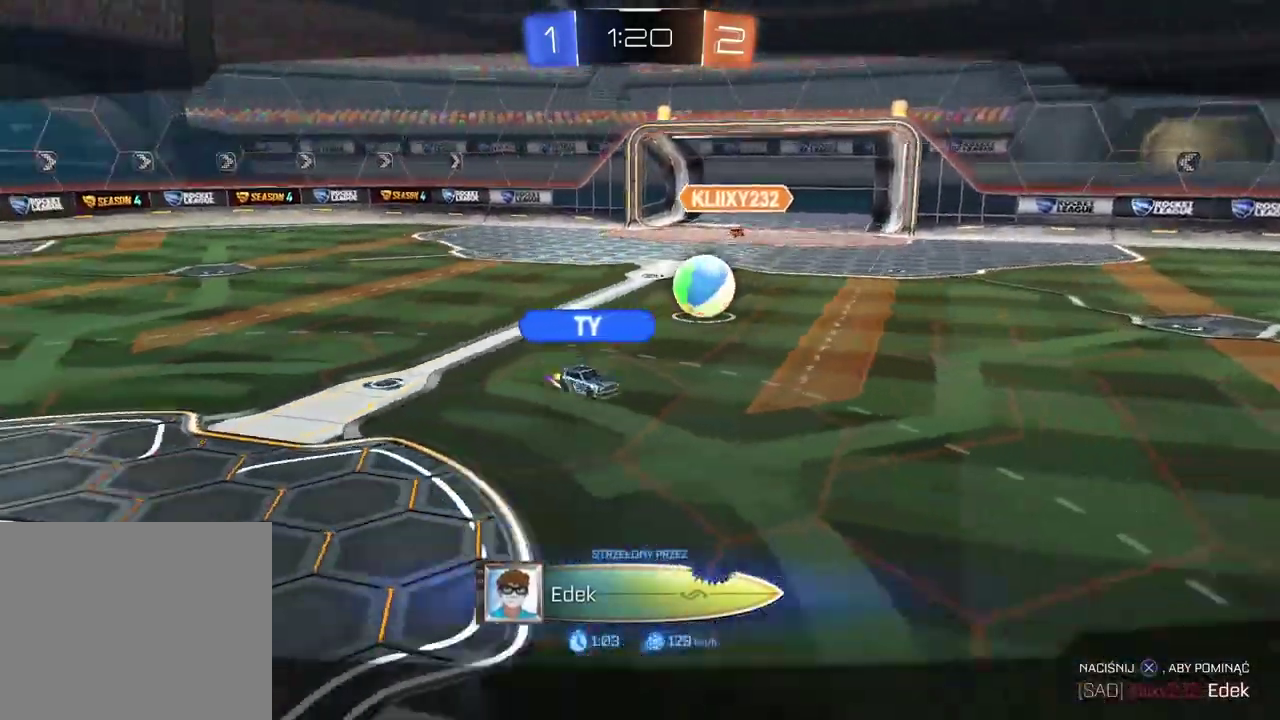
{"buttons": [], "left_stick": "center", "right_stick": "left"}
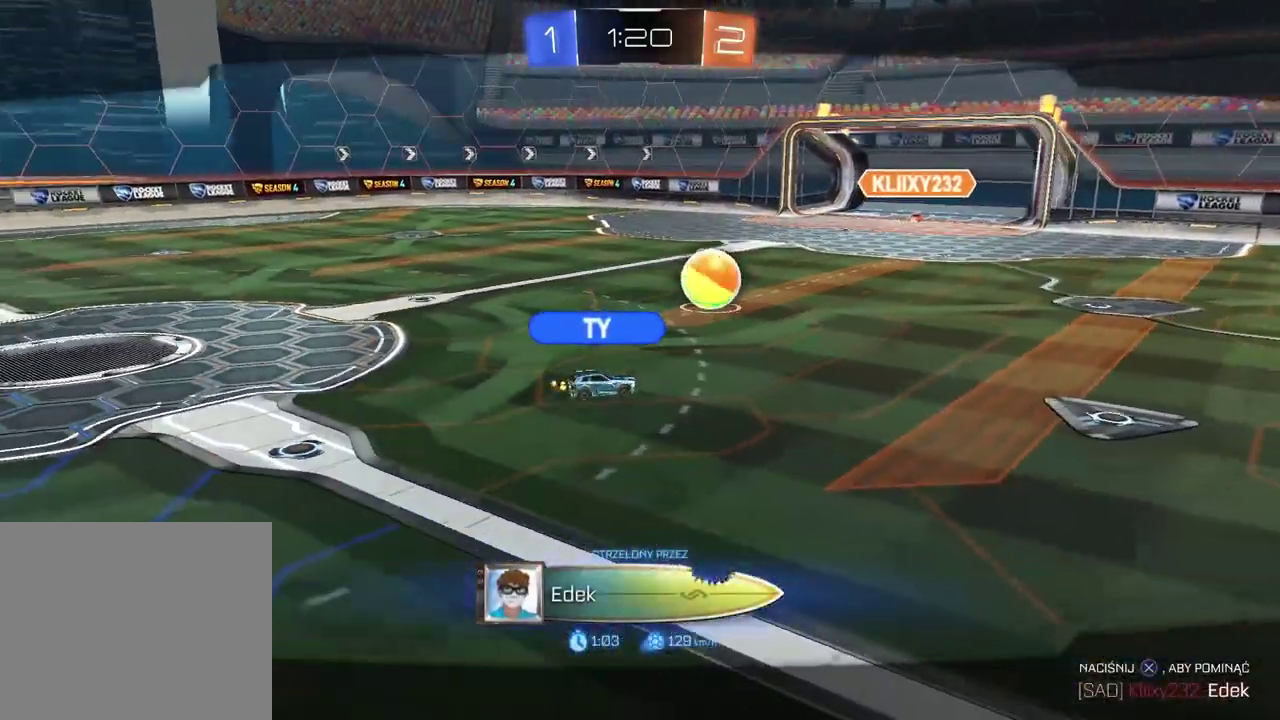
{"buttons": [], "left_stick": "center", "right_stick": "left", "events": []}
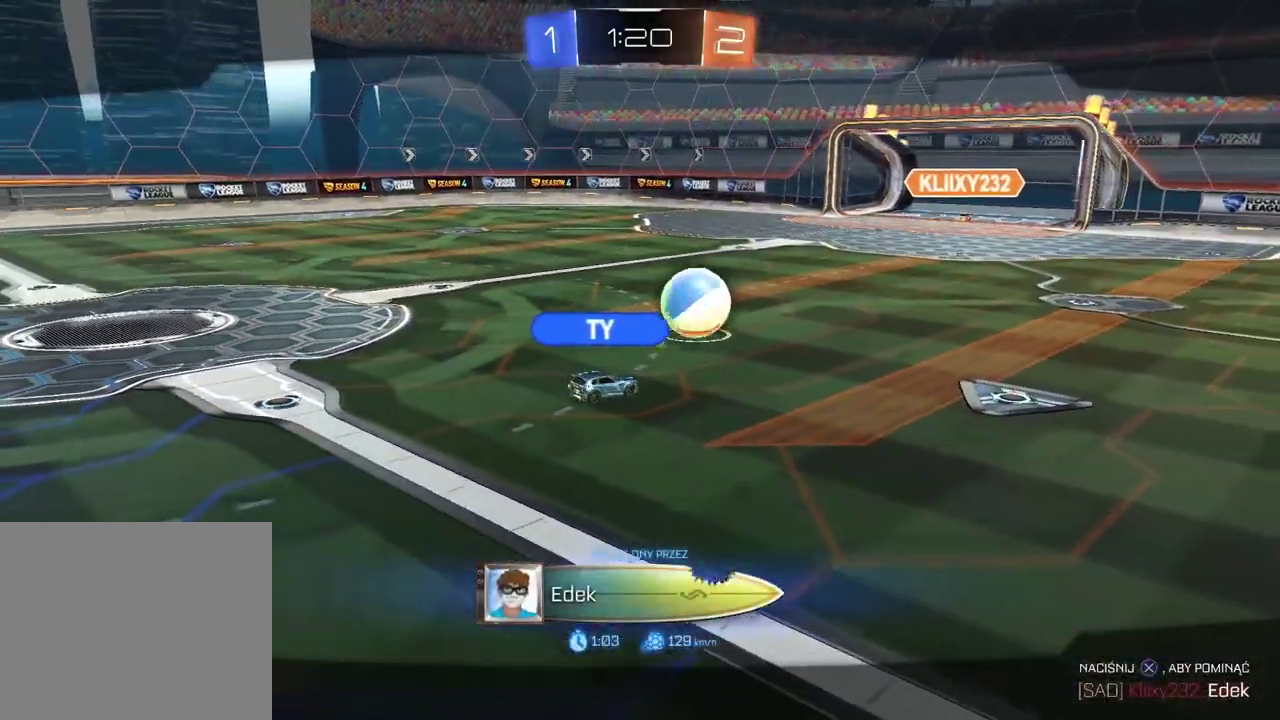
{"buttons": [], "left_stick": "center", "right_stick": "left", "events": []}
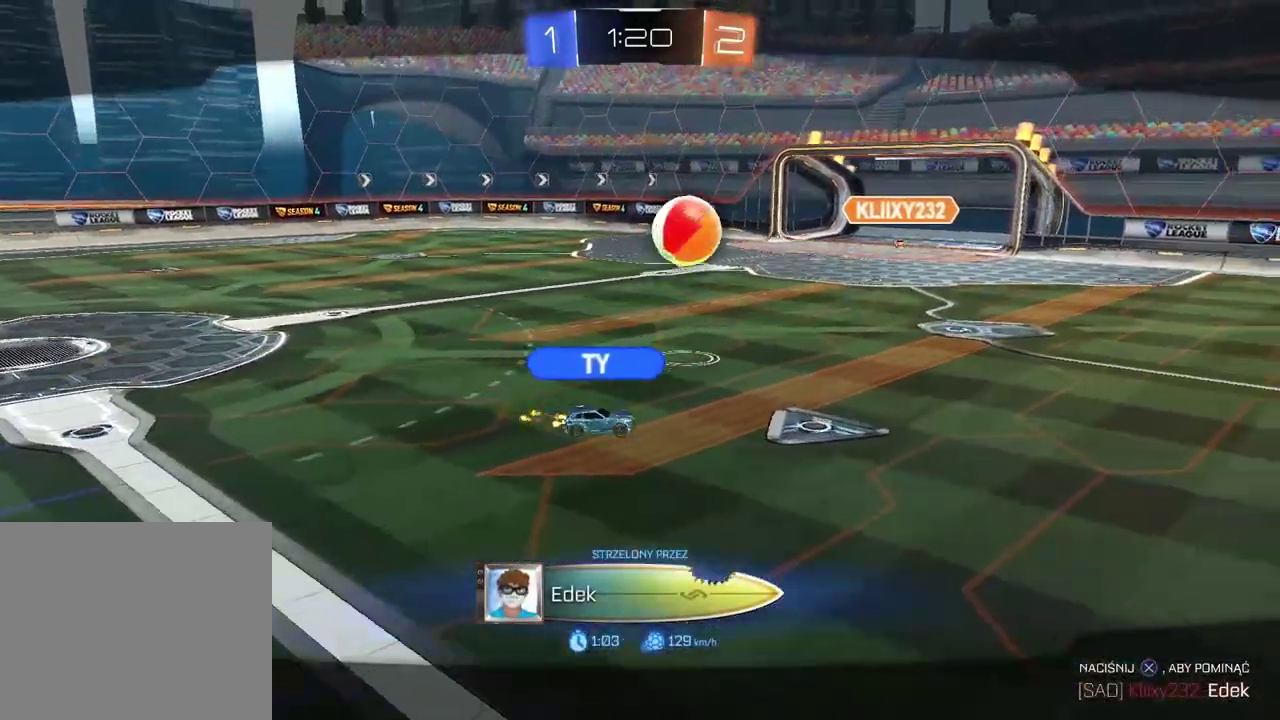
{"buttons": [], "left_stick": "center", "right_stick": "left", "events": []}
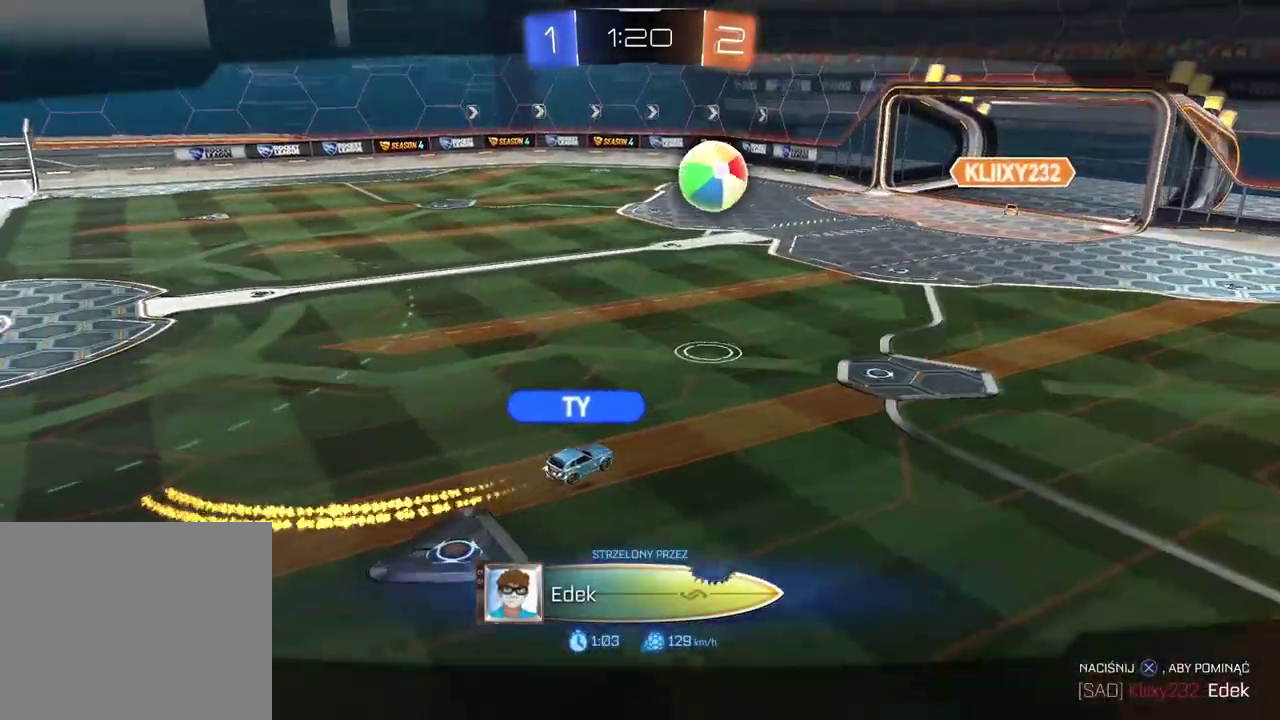
{"buttons": [], "left_stick": "center", "right_stick": "left", "events": []}
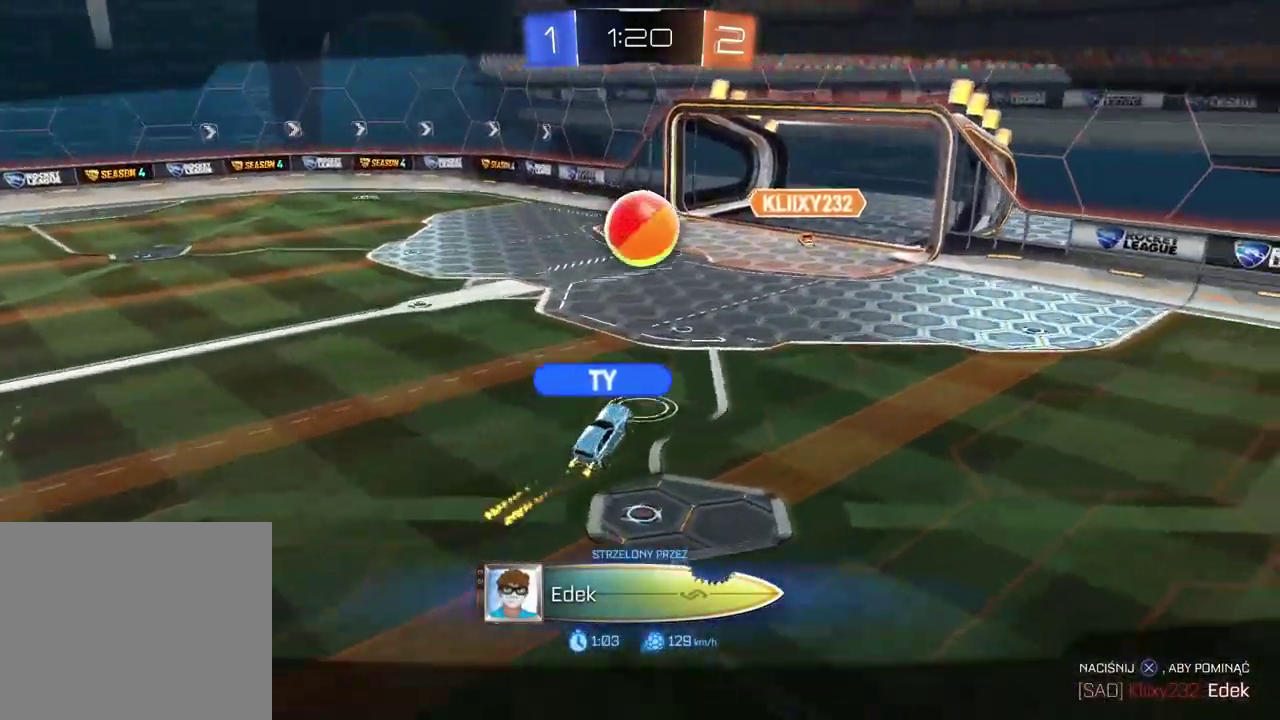
{"buttons": [], "left_stick": "center", "right_stick": "down-left", "events": [[200, "right_stick", "down-left"]]}
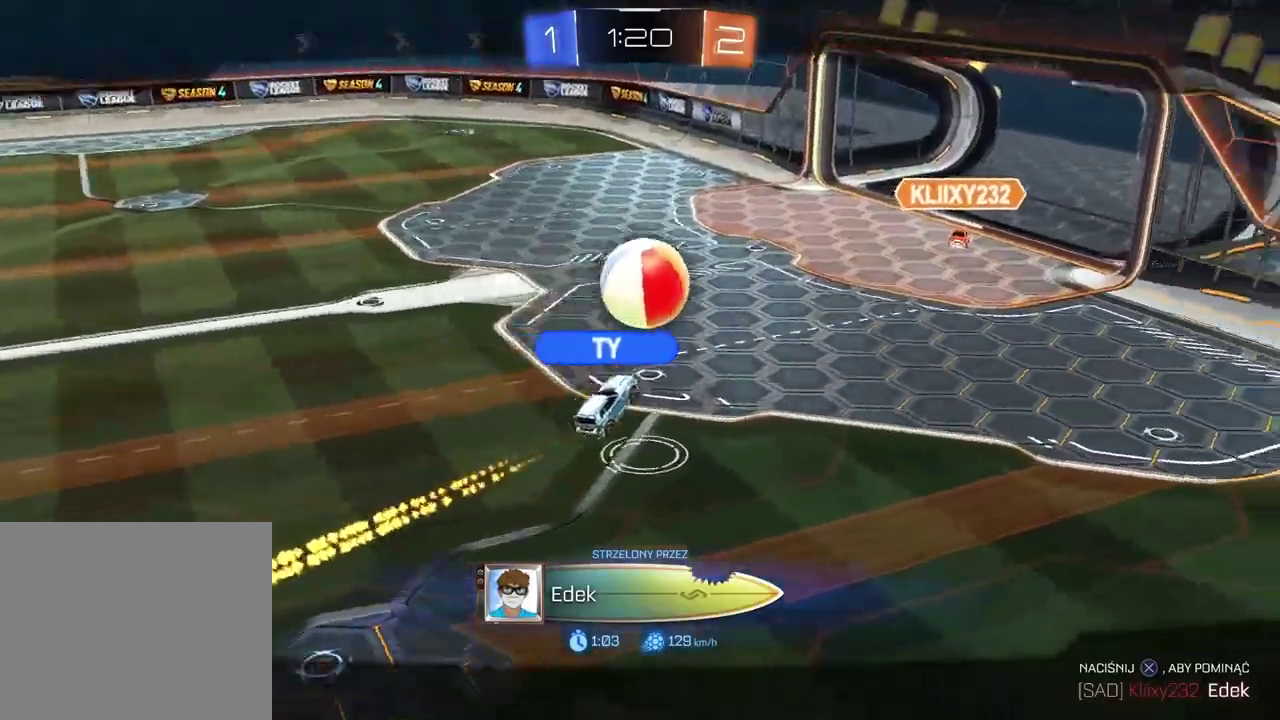
{"buttons": [], "left_stick": "center", "right_stick": "down-left", "events": []}
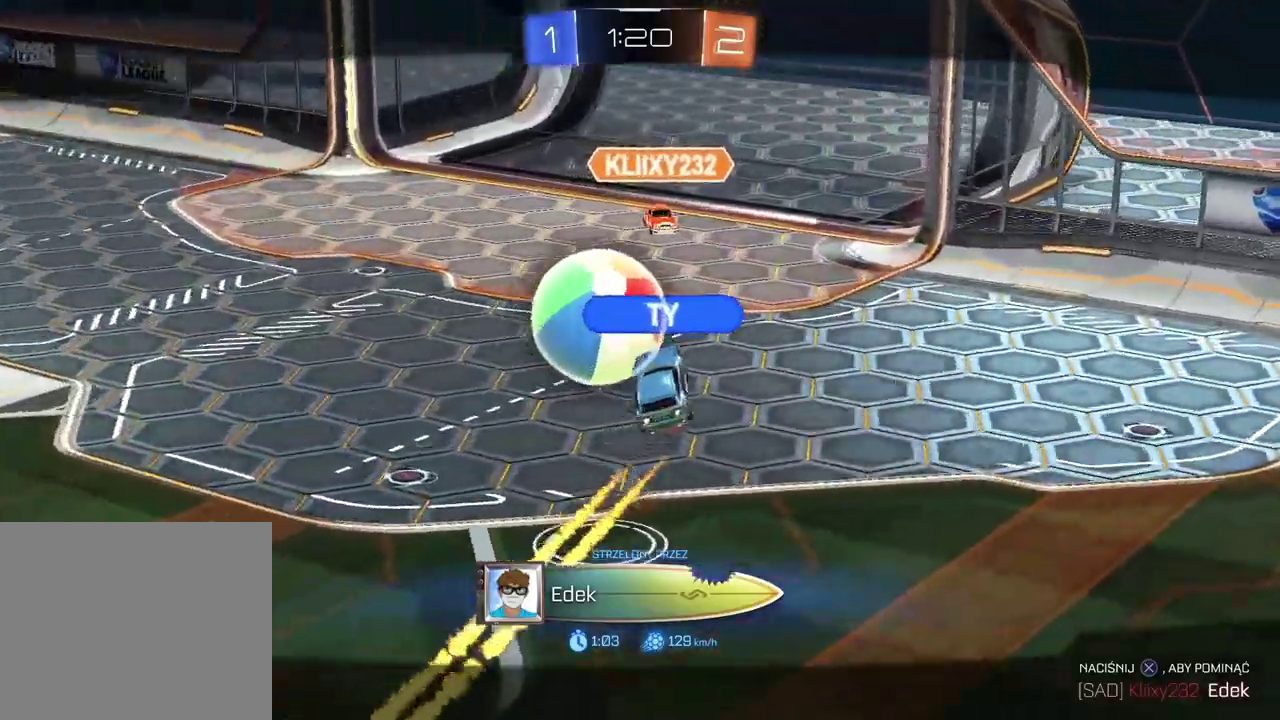
{"buttons": [], "left_stick": "center", "right_stick": "down-left", "events": []}
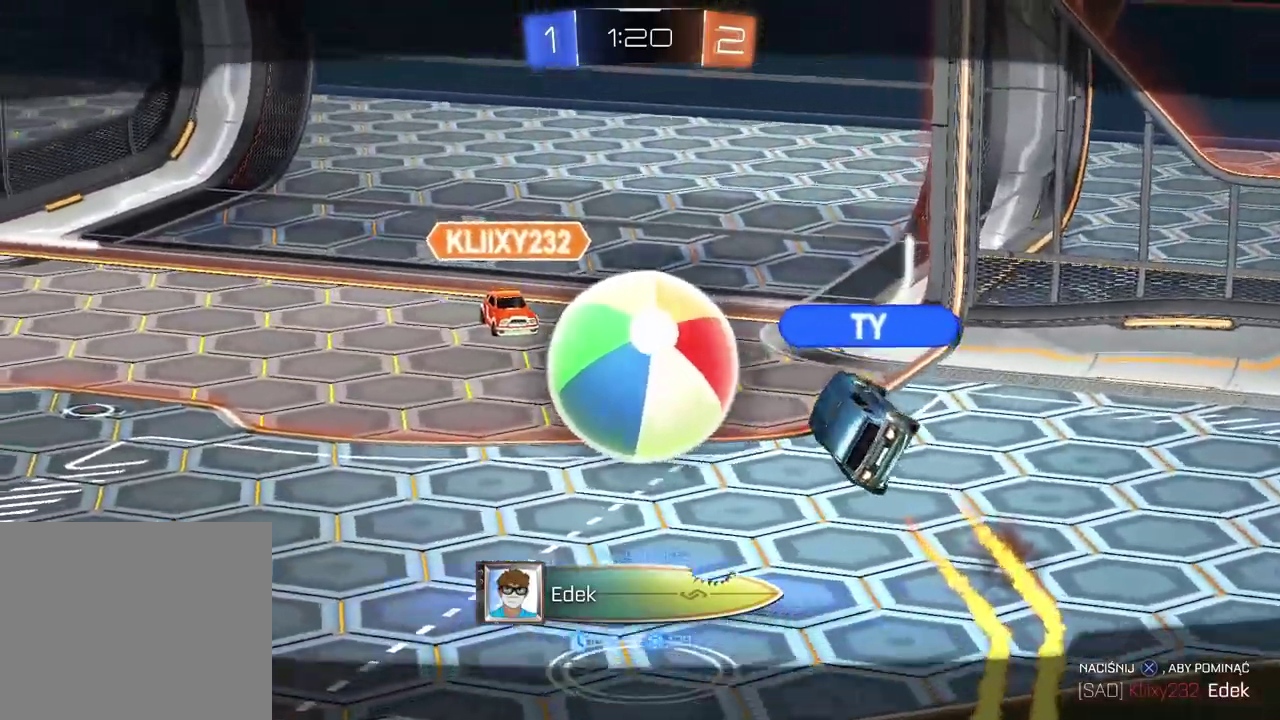
{"buttons": [], "left_stick": "center", "right_stick": "down-left", "events": []}
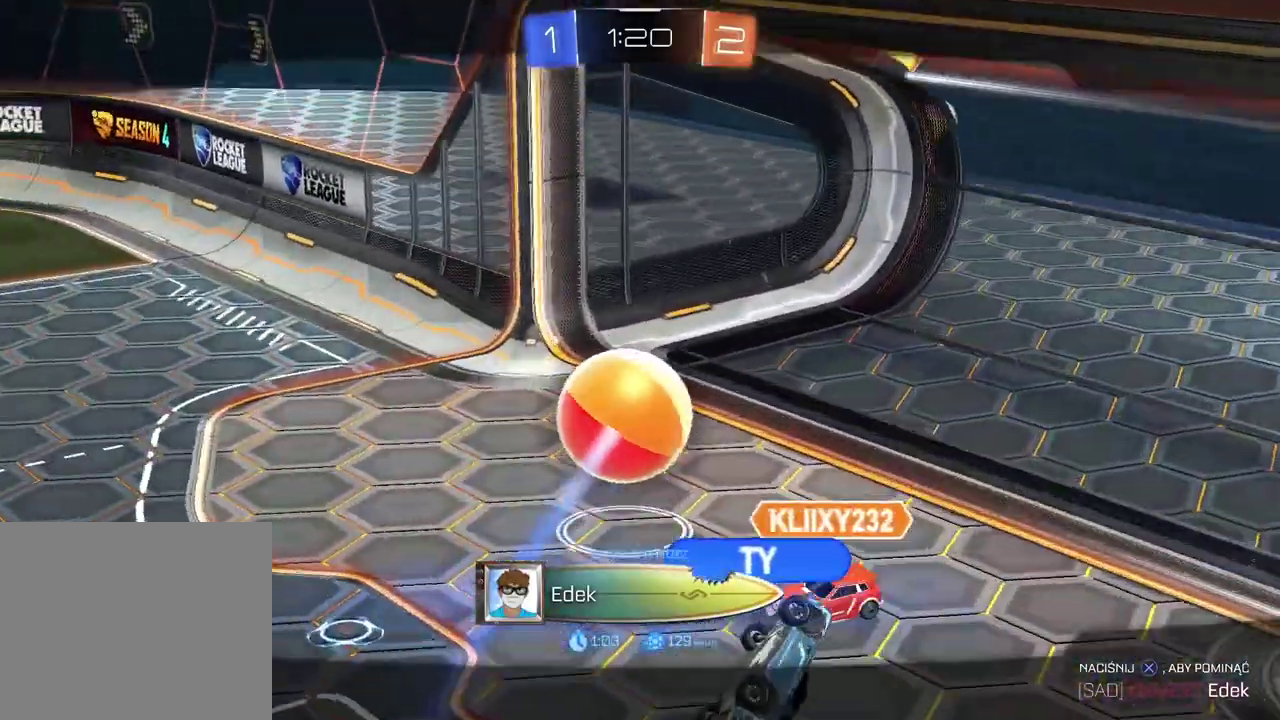
{"buttons": [], "left_stick": "center", "right_stick": "down-left", "events": []}
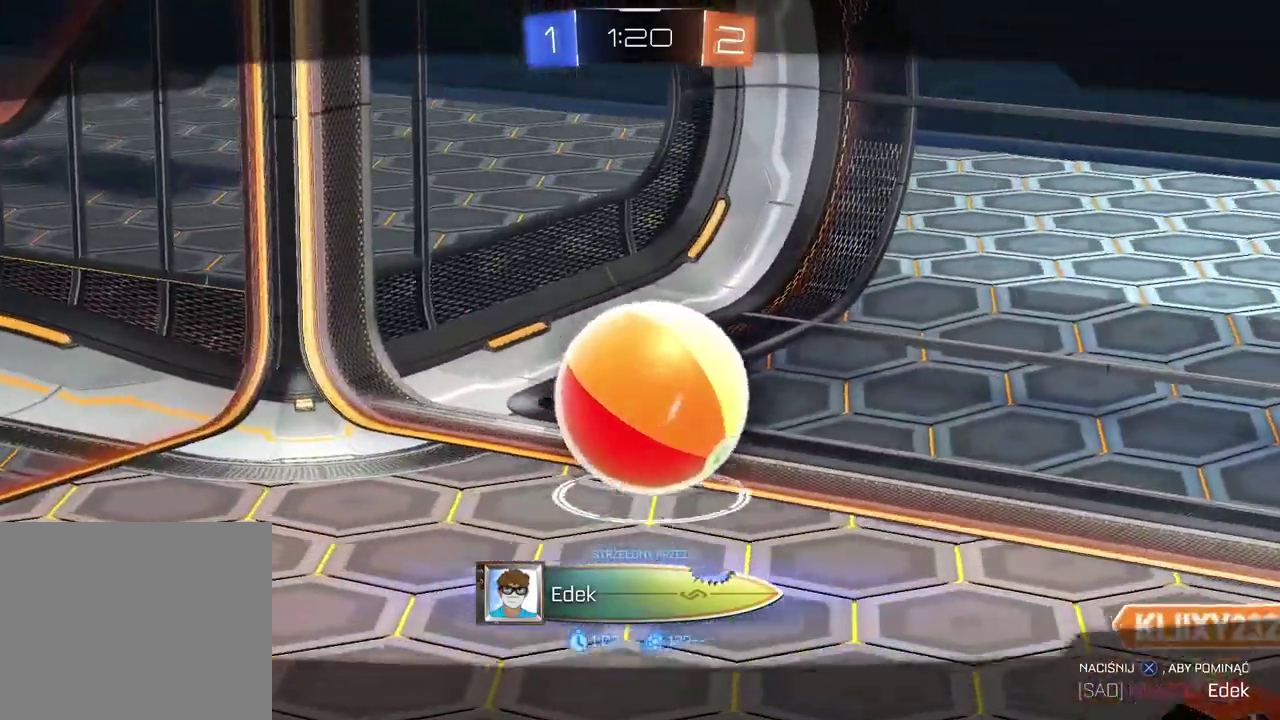
{"buttons": [], "left_stick": "center", "right_stick": "down-left", "events": []}
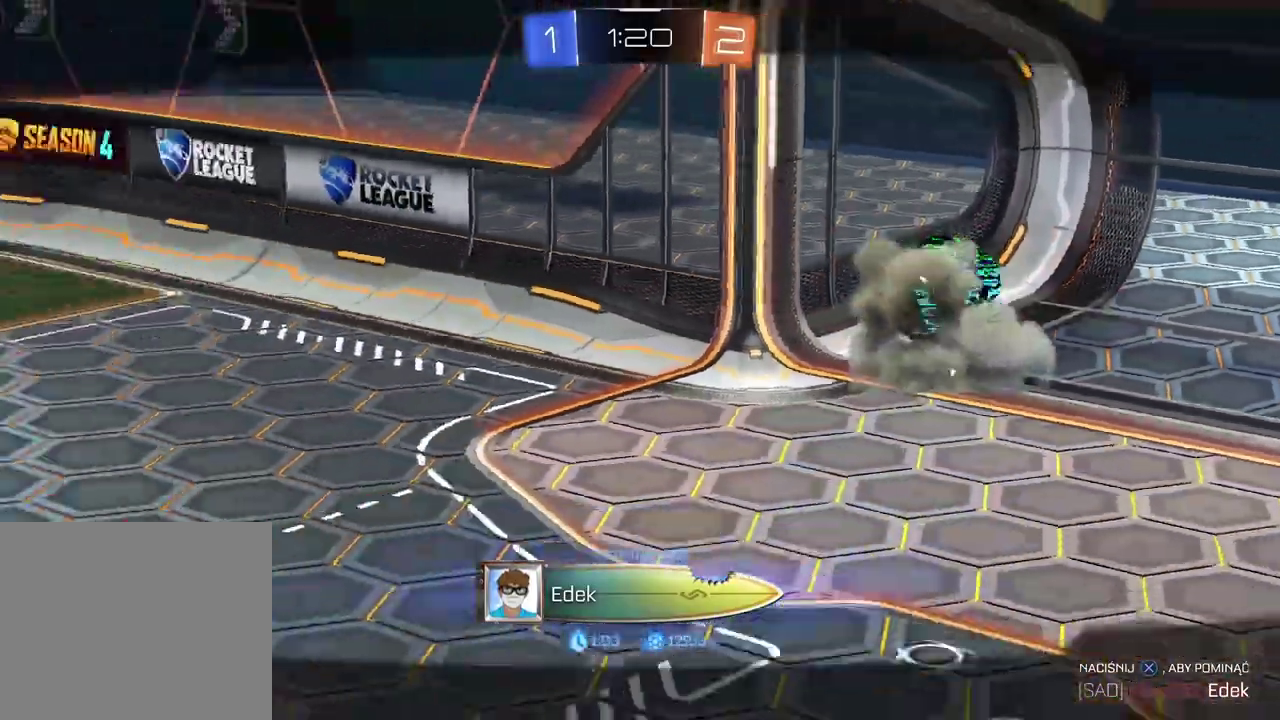
{"buttons": [], "left_stick": "center", "right_stick": "center", "events": [[400, "right_stick", "center"]]}
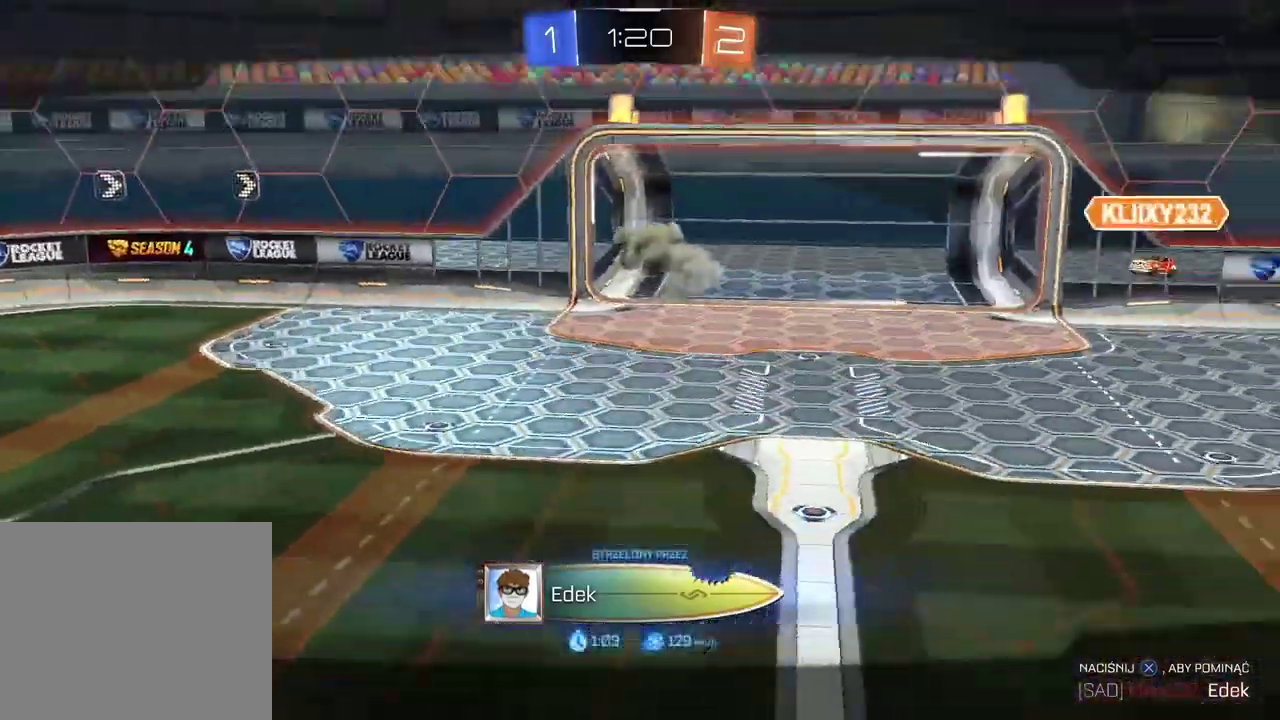
{"buttons": [], "left_stick": "center", "right_stick": "center", "events": []}
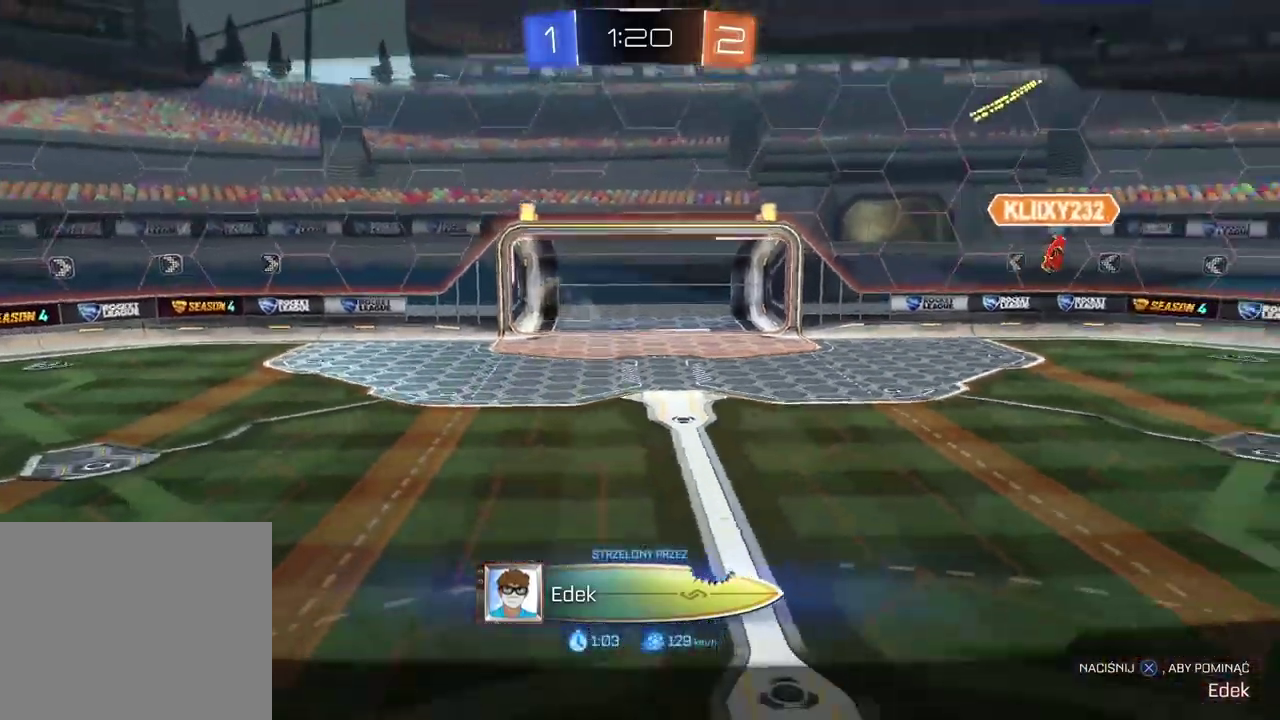
{"buttons": [], "left_stick": "center", "right_stick": "center", "events": [[100, "CROSS", "down"], [183, "CROSS", "up"]]}
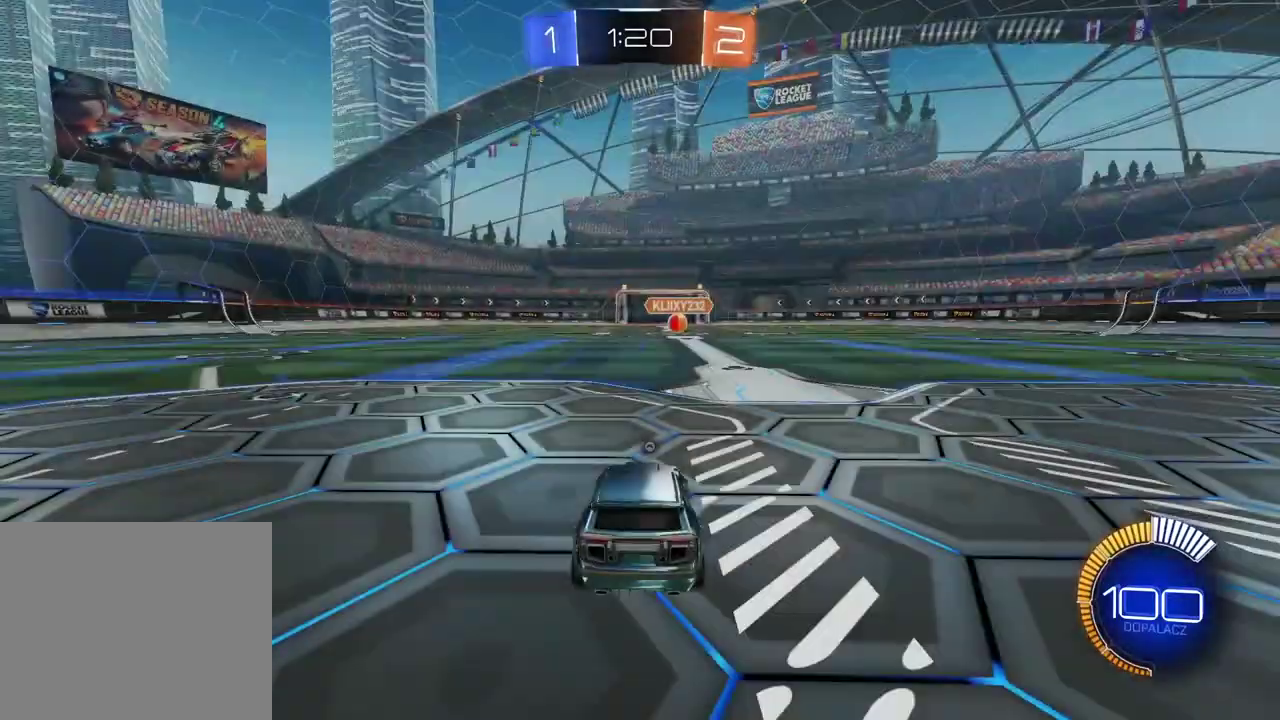
{"buttons": [], "left_stick": "center", "right_stick": "center", "events": []}
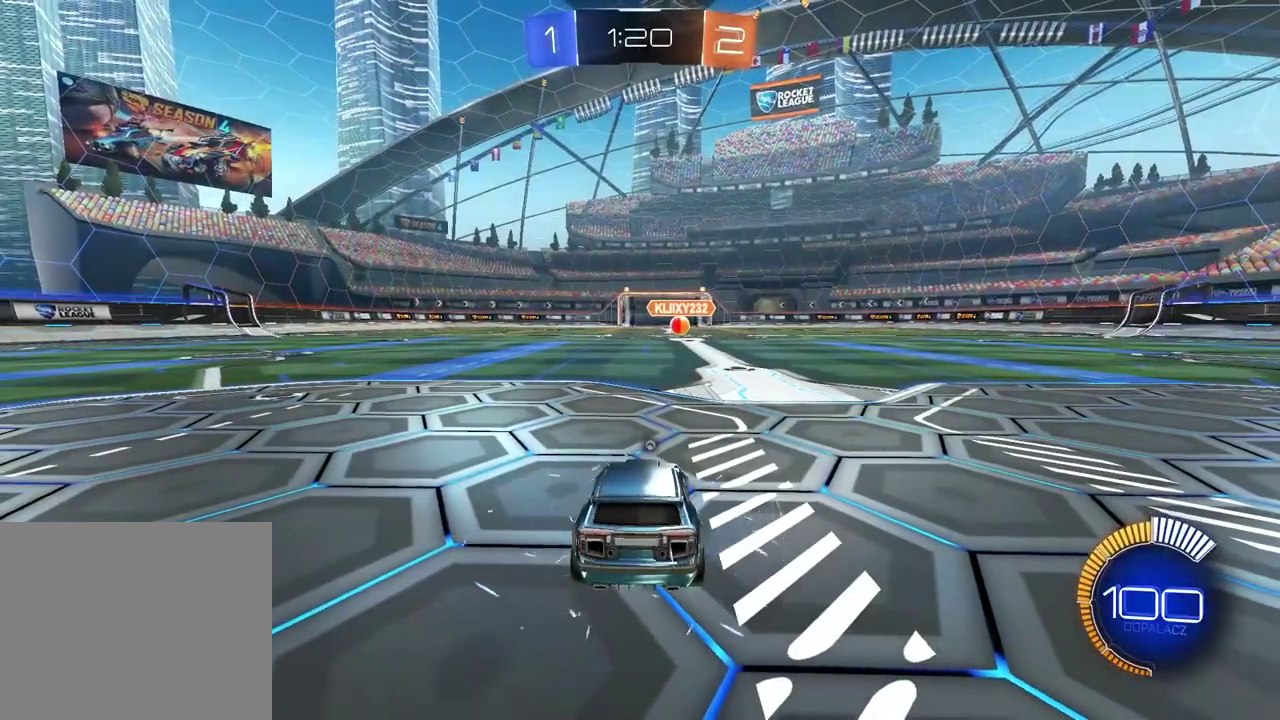
{"buttons": [], "left_stick": "center", "right_stick": "center", "events": [[167, "right_stick", "down-left"], [267, "right_stick", "center"]]}
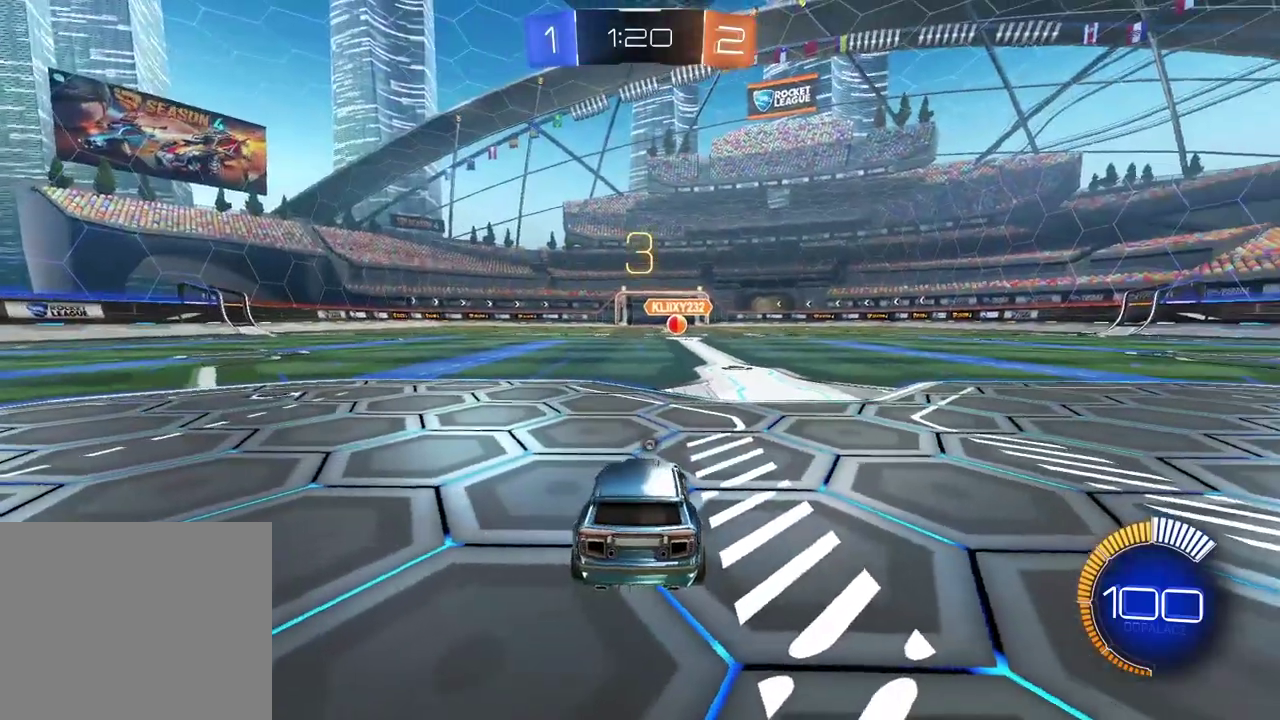
{"buttons": ["R2"], "left_stick": "center", "right_stick": "center", "events": [[50, "R2", "down"], [50, "TRIANGLE", "down"], [117, "TRIANGLE", "up"], [217, "TRIANGLE", "down"], [283, "TRIANGLE", "up"], [383, "TRIANGLE", "down"], [467, "TRIANGLE", "up"]]}